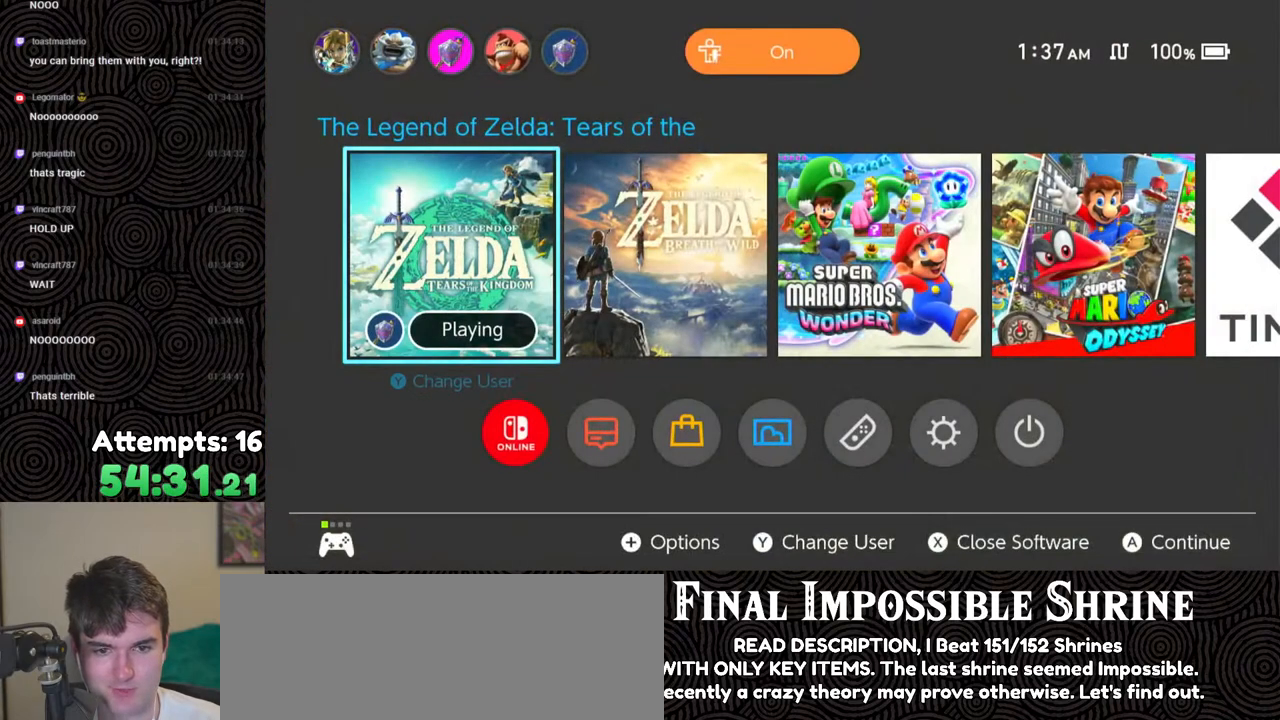
Gameplay with a controller (Nintendo layout); each line is a JSON object with the inputs held at the frame after it. "events" lists button and stick changes between this image and that frame as [ms after this image, input, new state], when the widget could be followed in between. Not read: L3 R3.
{"buttons": [], "left_stick": "center", "right_stick": "center", "events": [[233, "DPAD_RIGHT", "down"], [317, "DPAD_RIGHT", "up"]]}
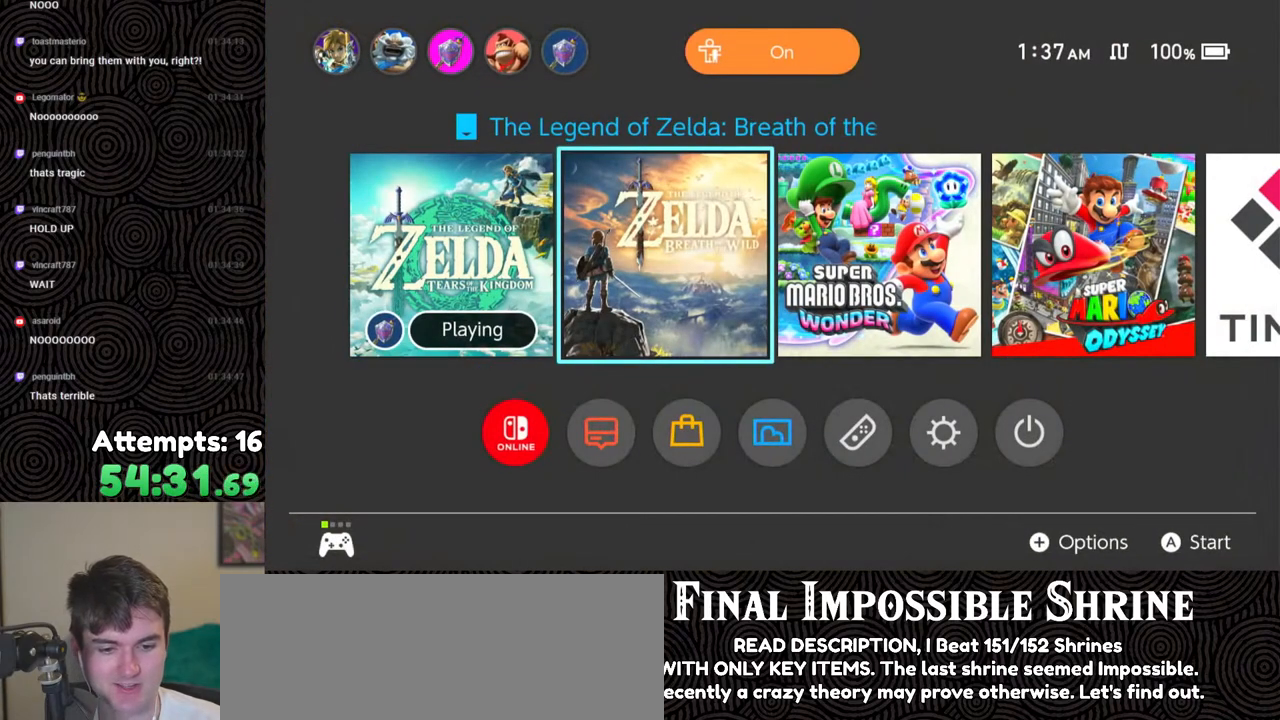
{"buttons": [], "left_stick": "center", "right_stick": "center", "events": []}
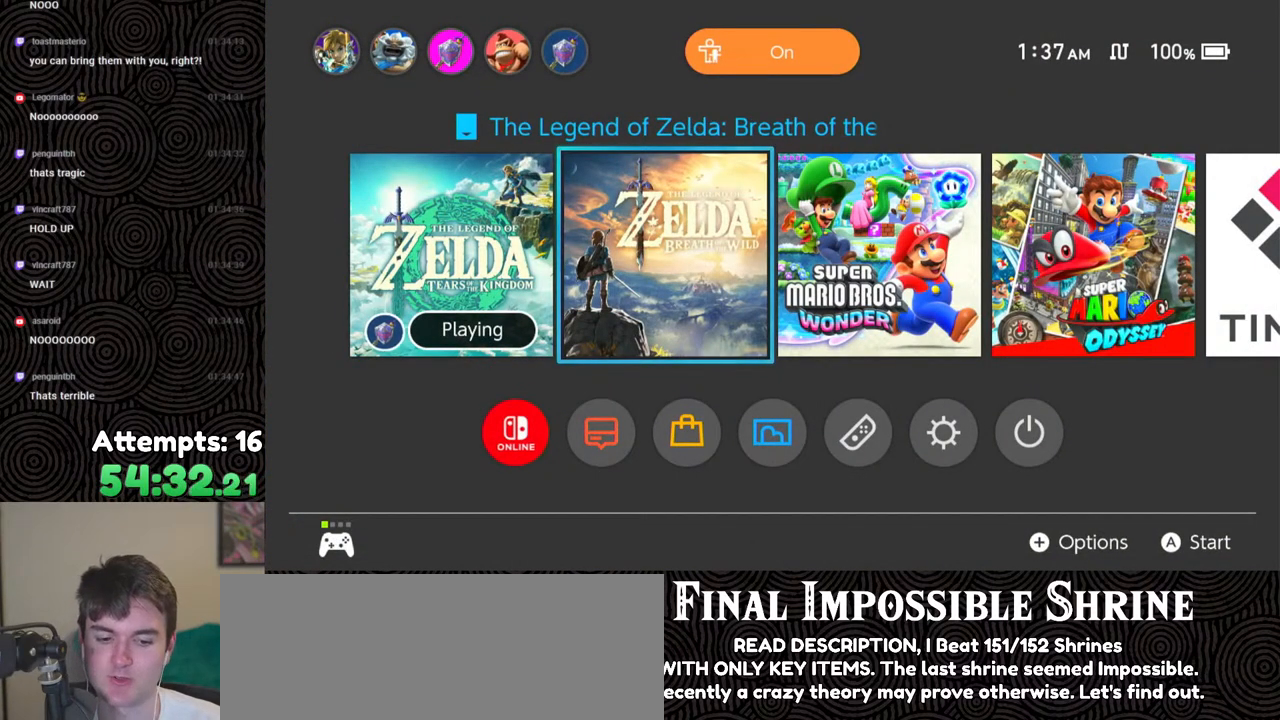
{"buttons": [], "left_stick": "center", "right_stick": "center", "events": []}
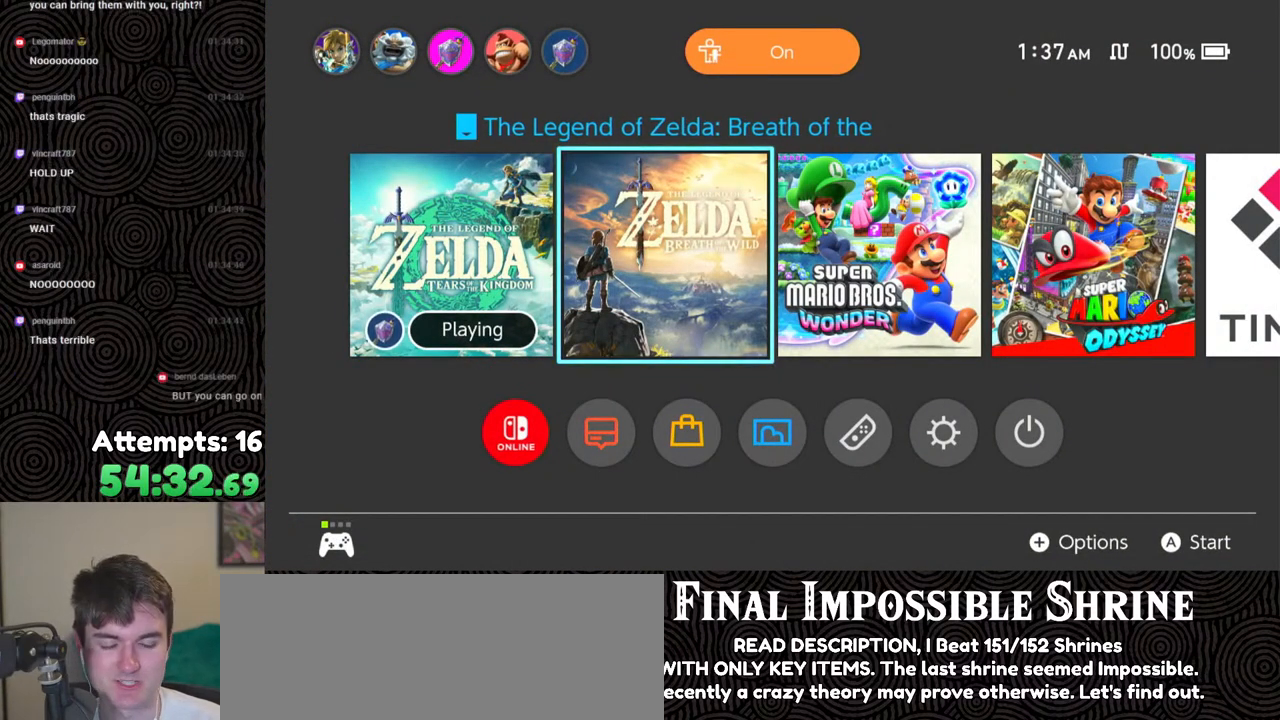
{"buttons": [], "left_stick": "center", "right_stick": "center", "events": []}
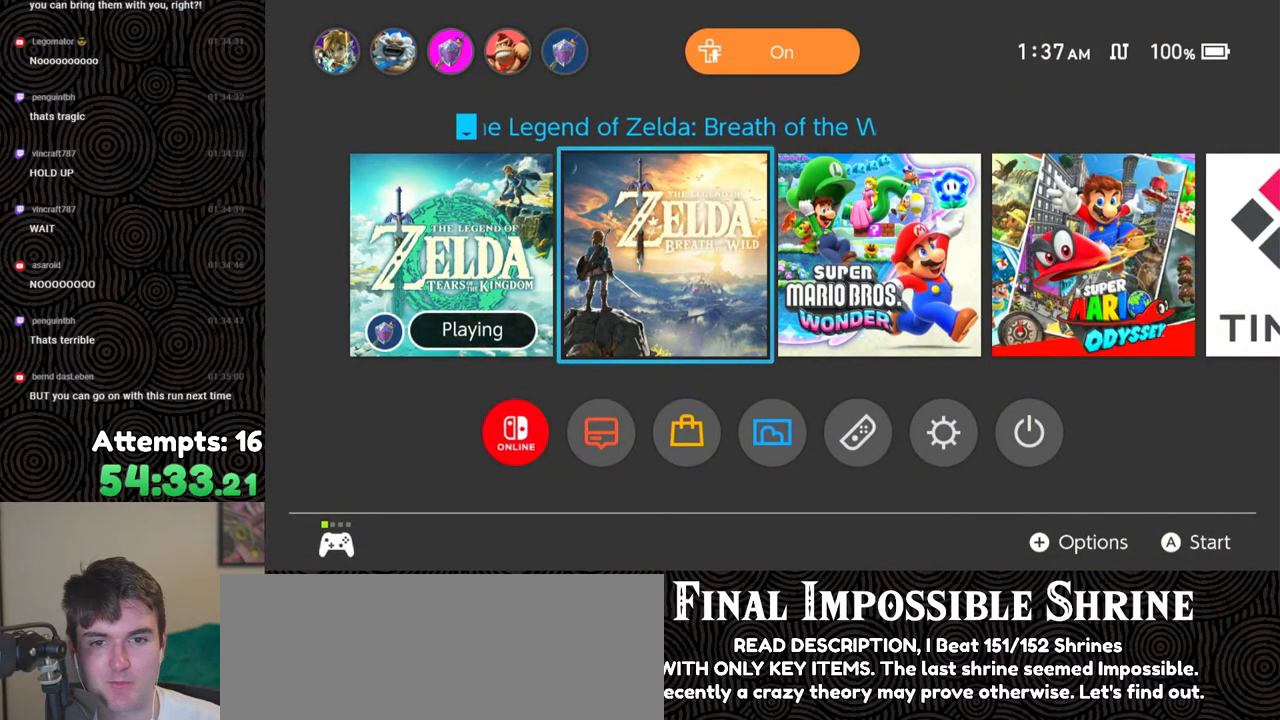
{"buttons": [], "left_stick": "center", "right_stick": "center", "events": []}
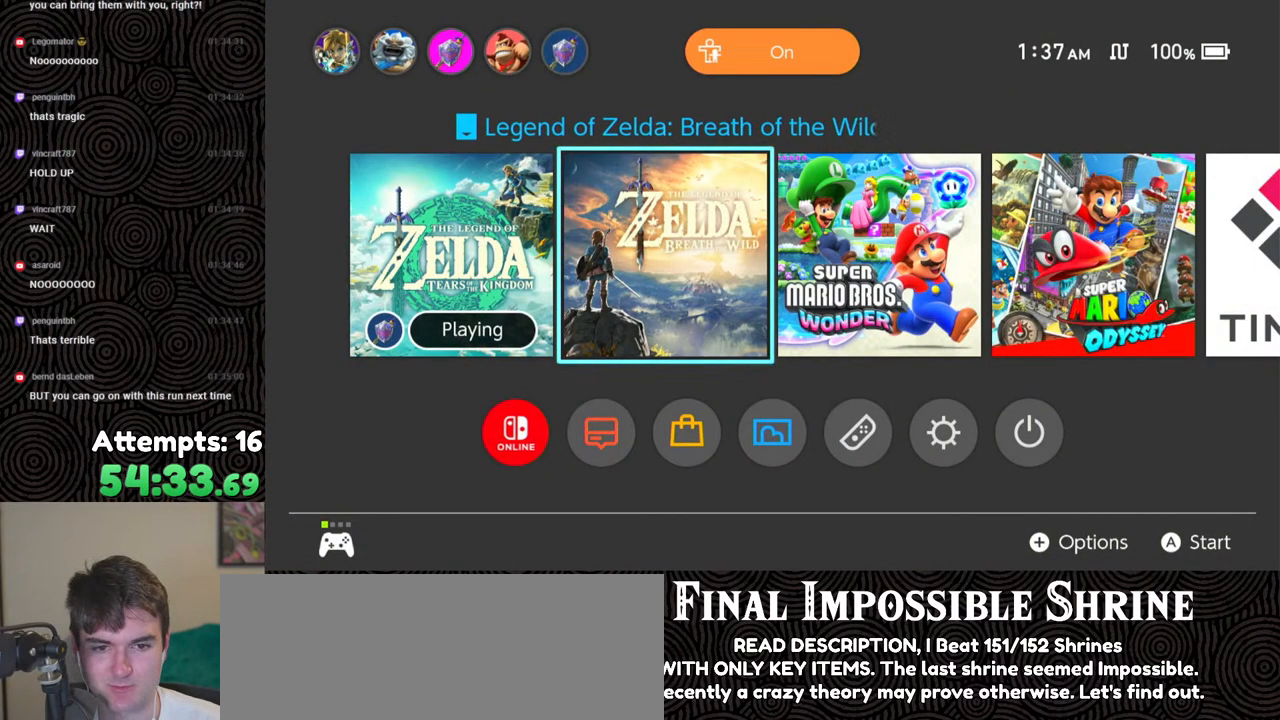
{"buttons": [], "left_stick": "center", "right_stick": "center", "events": []}
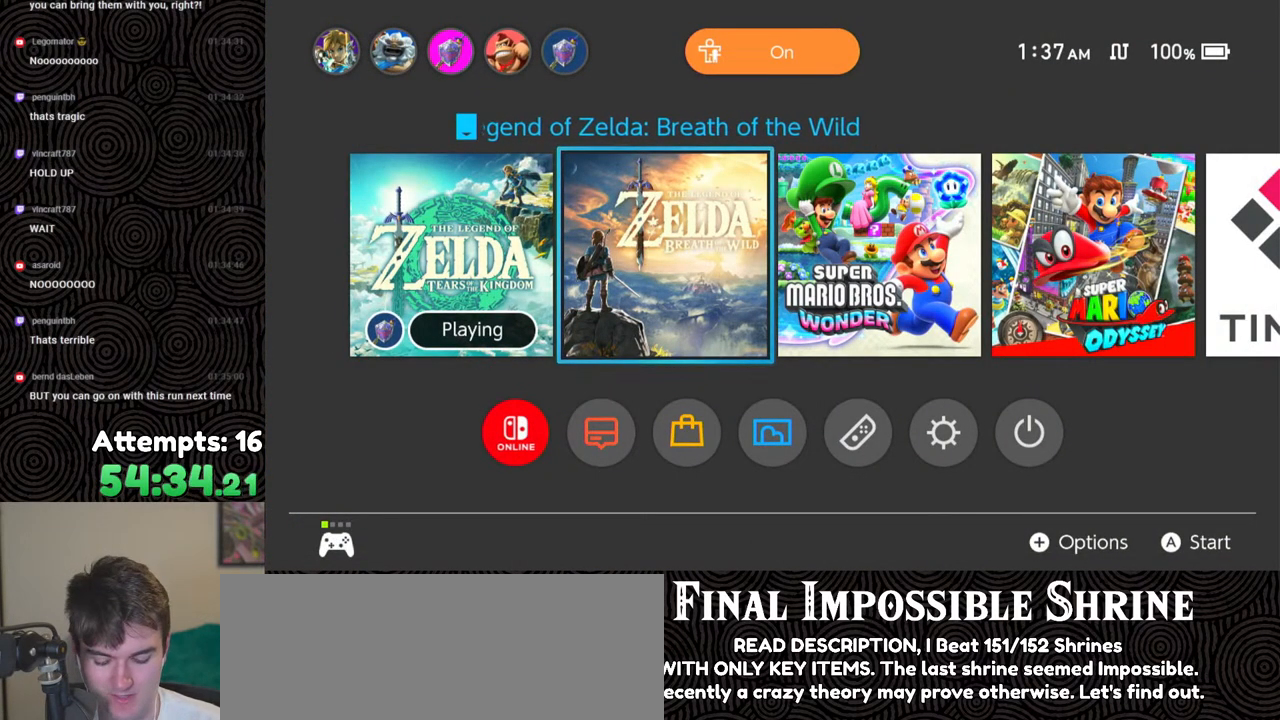
{"buttons": [], "left_stick": "center", "right_stick": "center", "events": []}
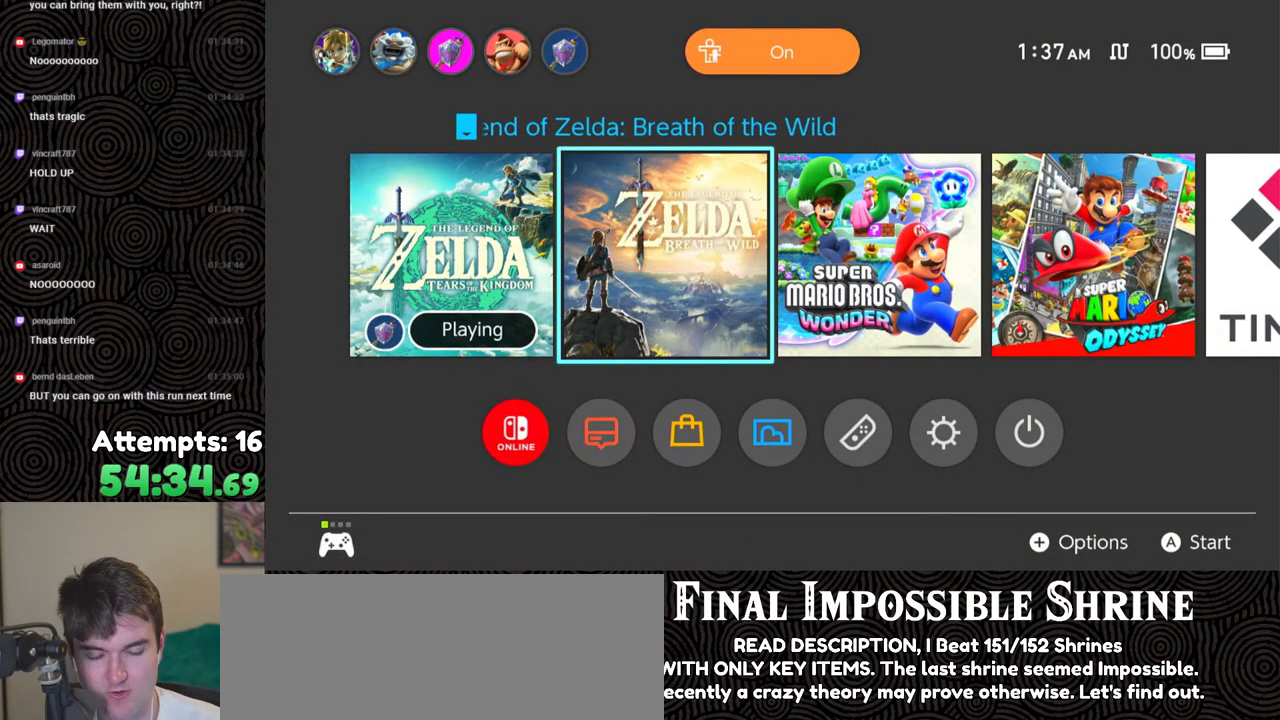
{"buttons": [], "left_stick": "center", "right_stick": "center", "events": []}
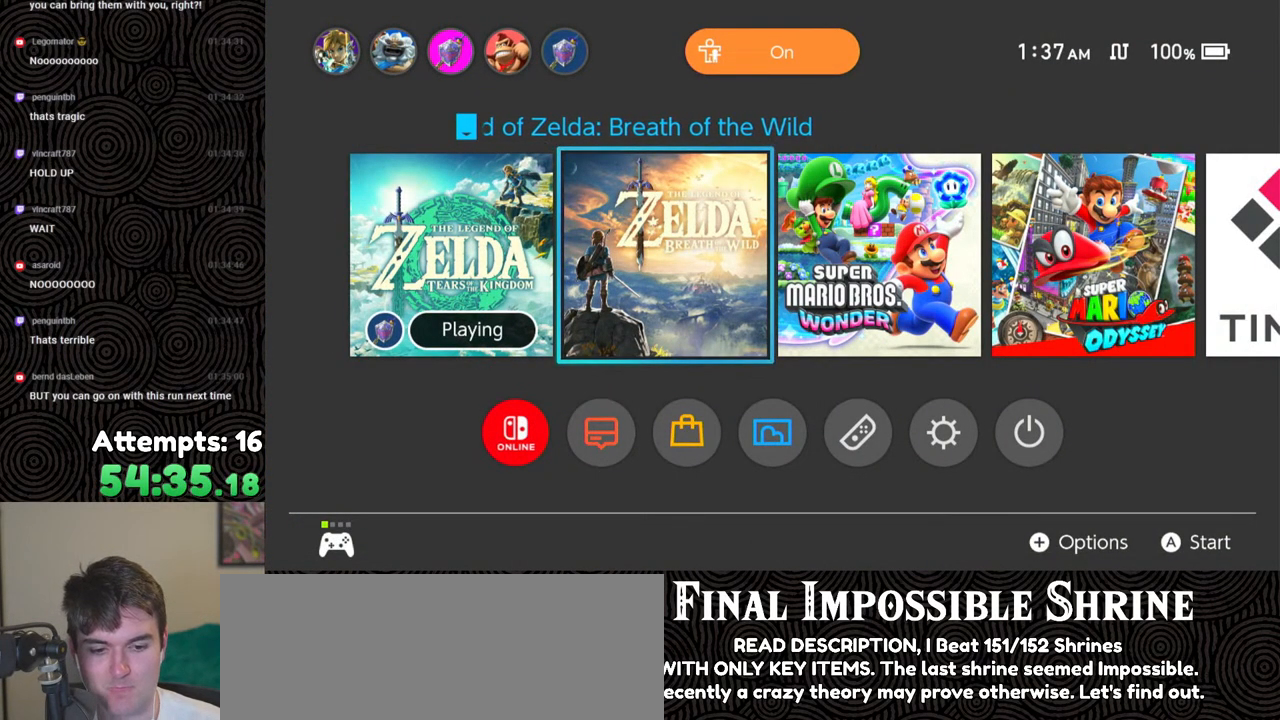
{"buttons": [], "left_stick": "center", "right_stick": "center", "events": [[17, "A", "down"], [33, "B", "down"], [183, "B", "up"], [200, "A", "up"]]}
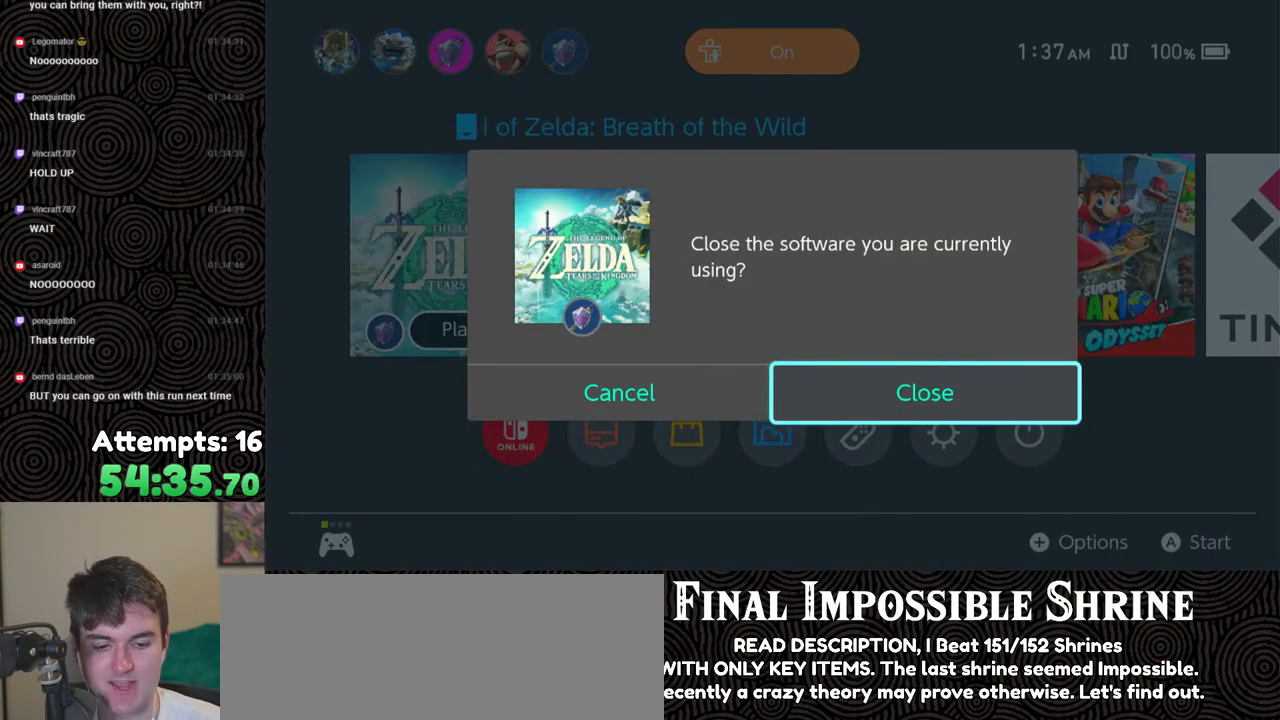
{"buttons": [], "left_stick": "center", "right_stick": "center", "events": []}
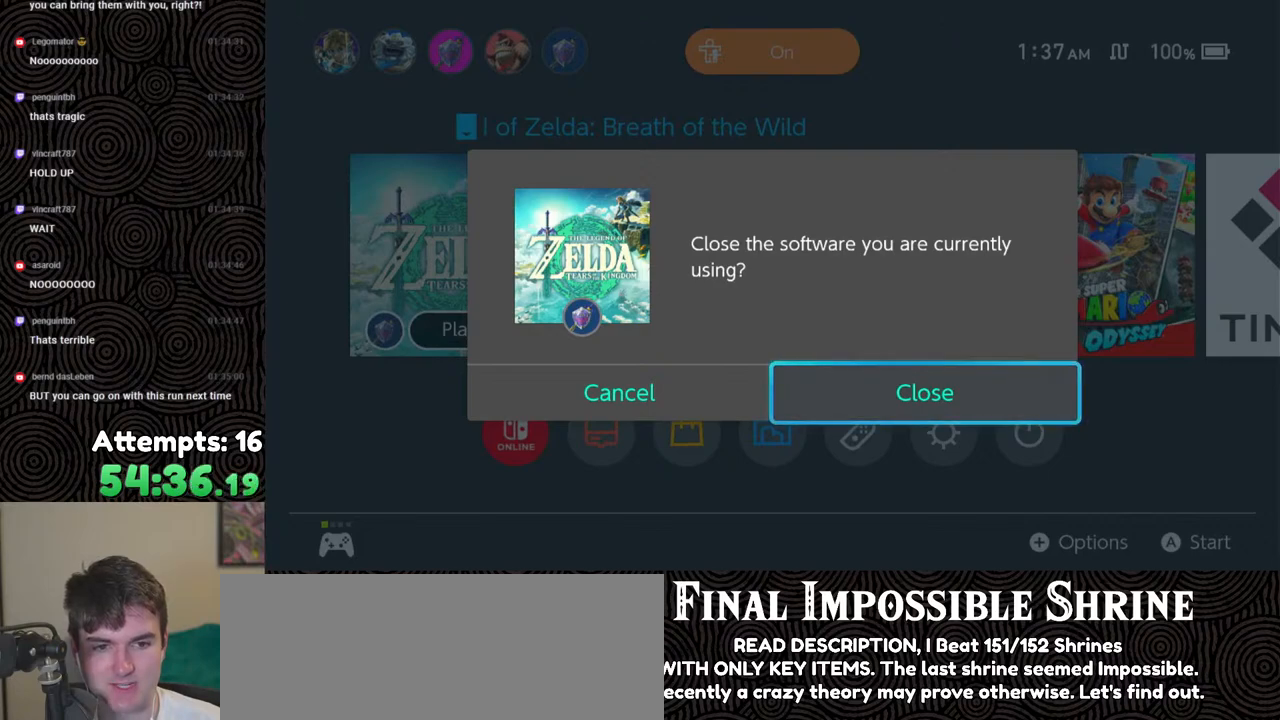
{"buttons": [], "left_stick": "center", "right_stick": "center", "events": [[283, "DPAD_LEFT", "down"], [400, "DPAD_LEFT", "up"]]}
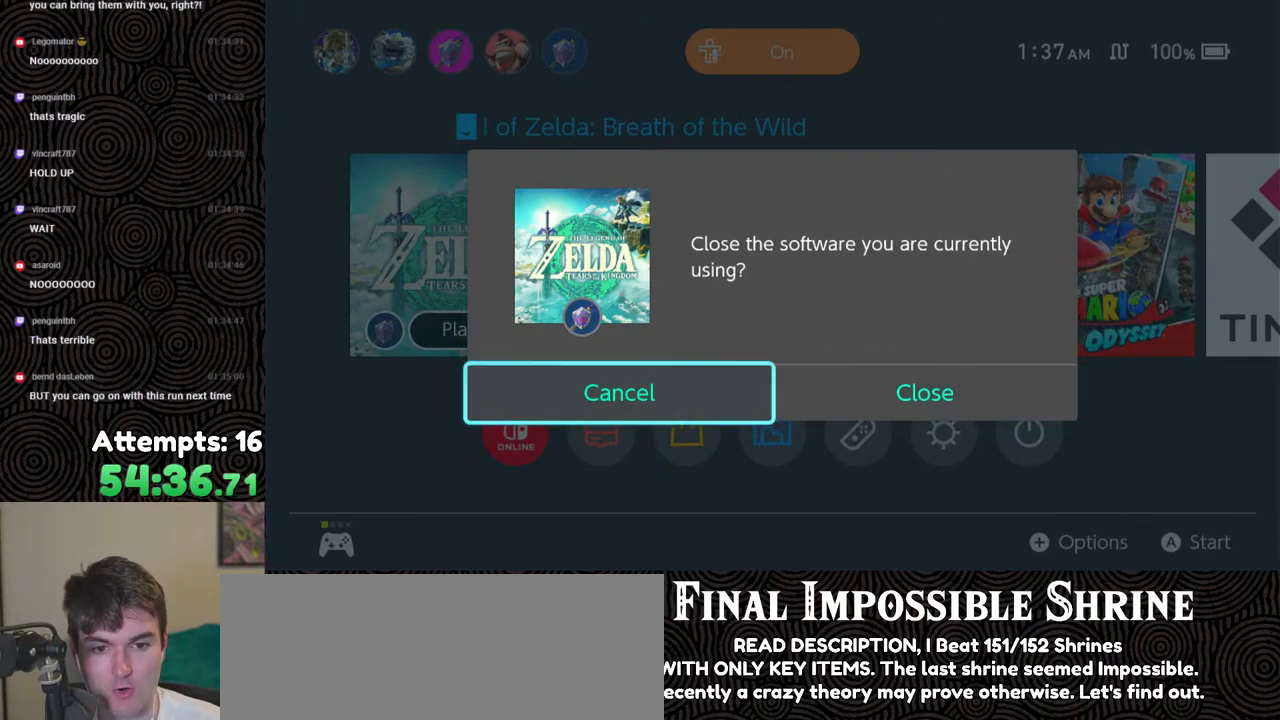
{"buttons": [], "left_stick": "center", "right_stick": "center", "events": []}
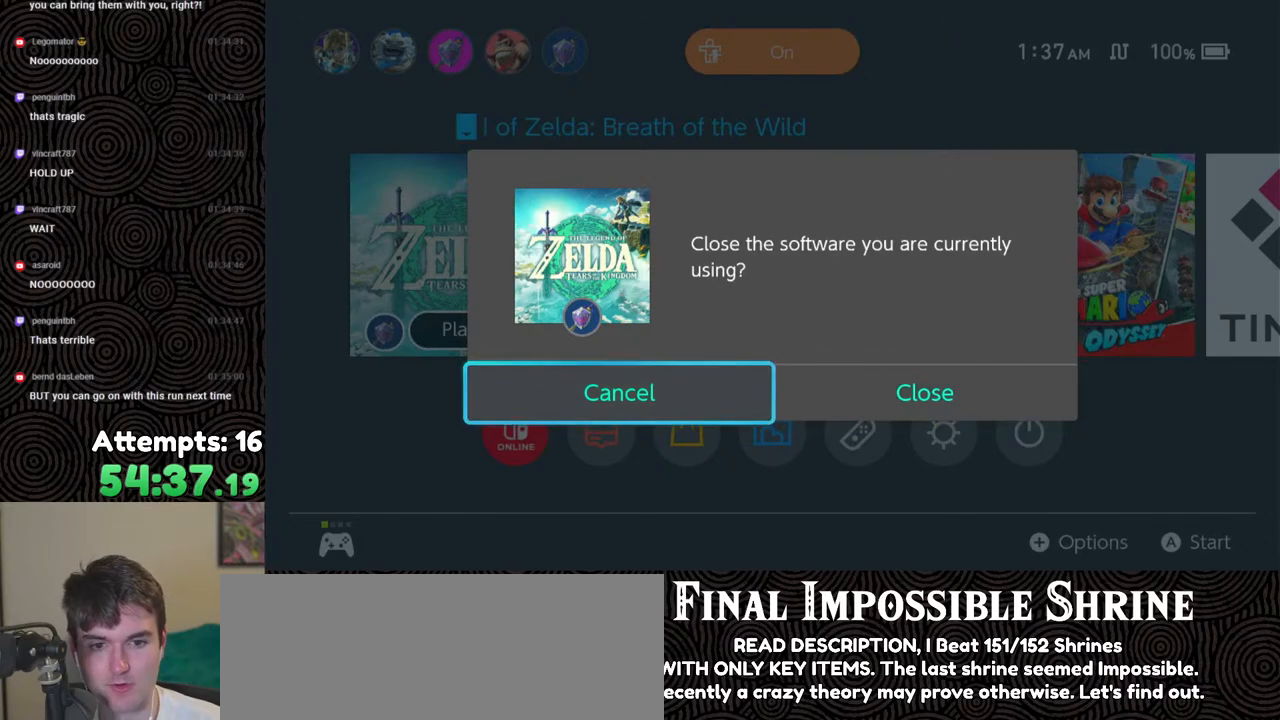
{"buttons": [], "left_stick": "center", "right_stick": "center", "events": [[333, "B", "down"], [400, "B", "up"]]}
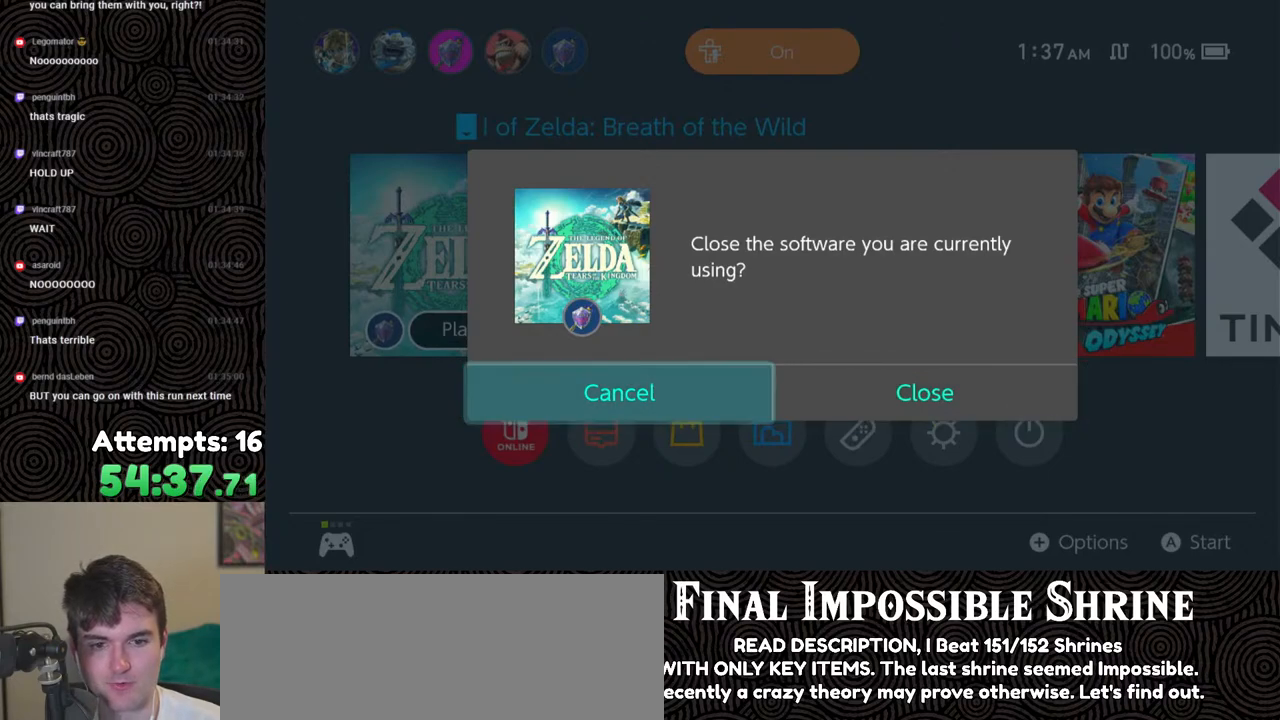
{"buttons": [], "left_stick": "center", "right_stick": "center", "events": []}
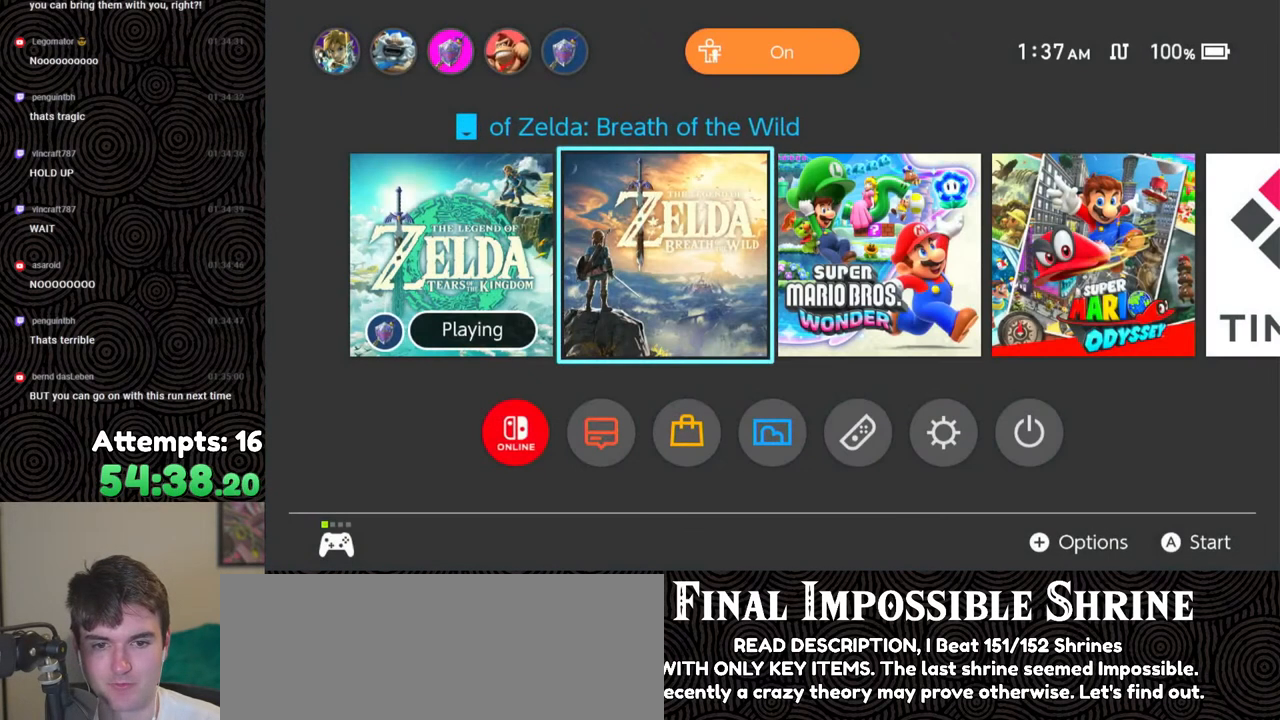
{"buttons": [], "left_stick": "center", "right_stick": "center", "events": []}
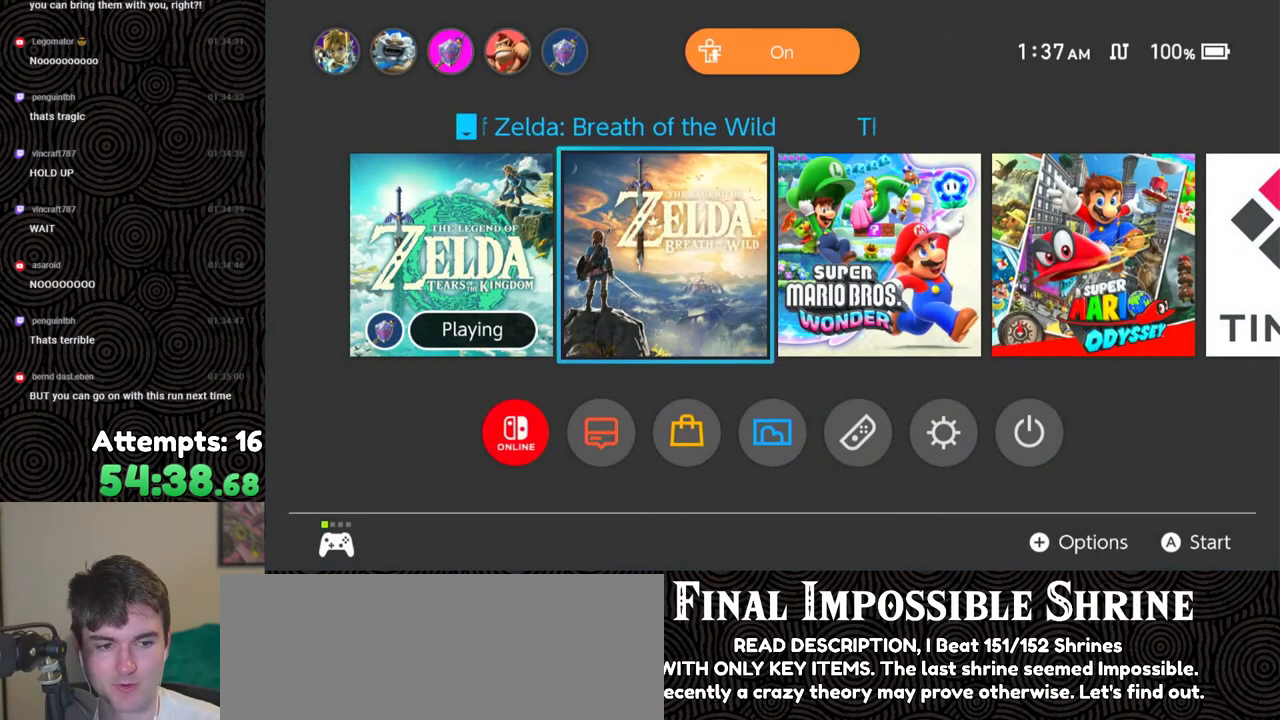
{"buttons": [], "left_stick": "center", "right_stick": "center", "events": [[317, "DPAD_DOWN", "down"], [400, "DPAD_DOWN", "up"]]}
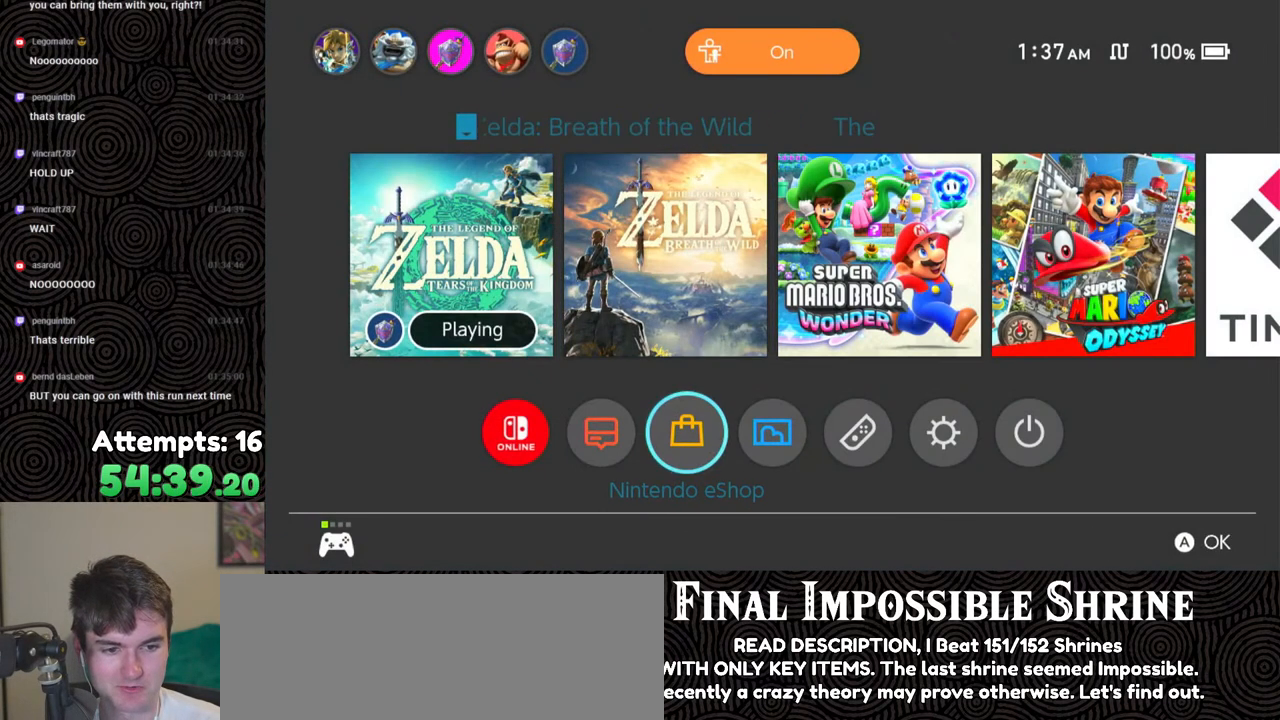
{"buttons": [], "left_stick": "center", "right_stick": "center", "events": [[67, "DPAD_RIGHT", "down"], [117, "DPAD_RIGHT", "up"], [217, "DPAD_RIGHT", "down"], [267, "DPAD_RIGHT", "up"], [383, "DPAD_RIGHT", "down"], [450, "DPAD_RIGHT", "up"]]}
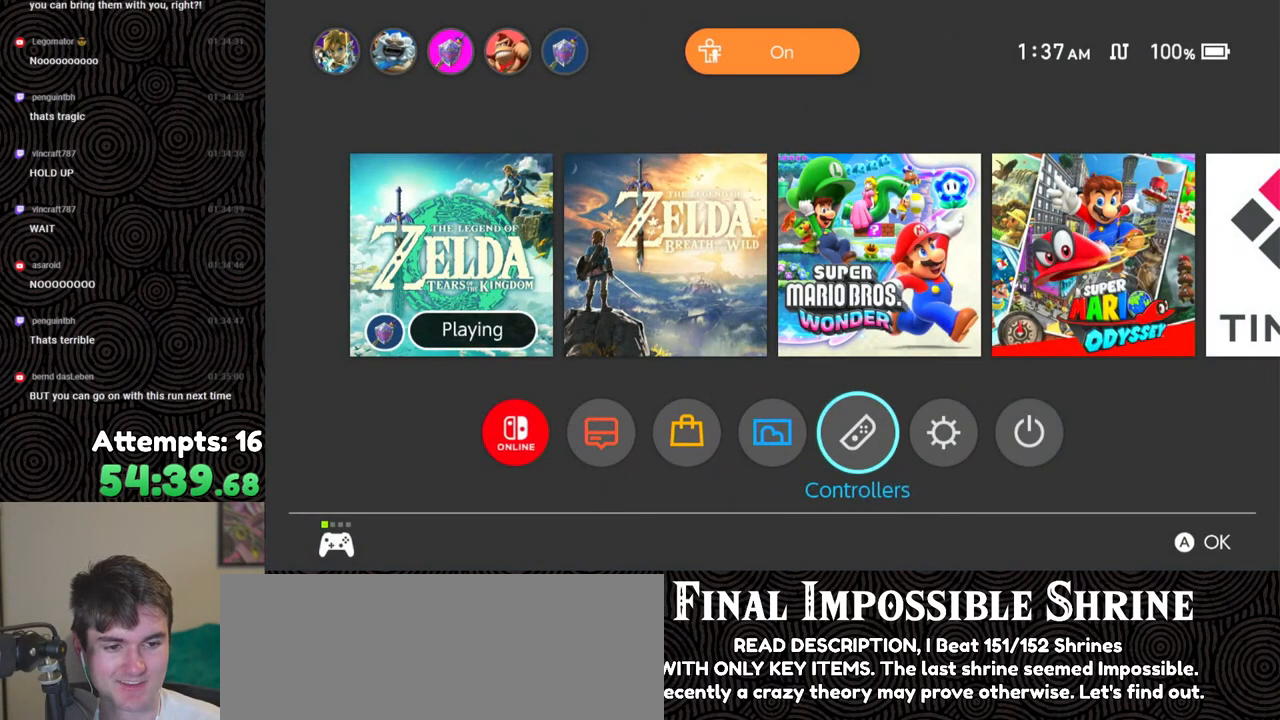
{"buttons": [], "left_stick": "center", "right_stick": "center", "events": []}
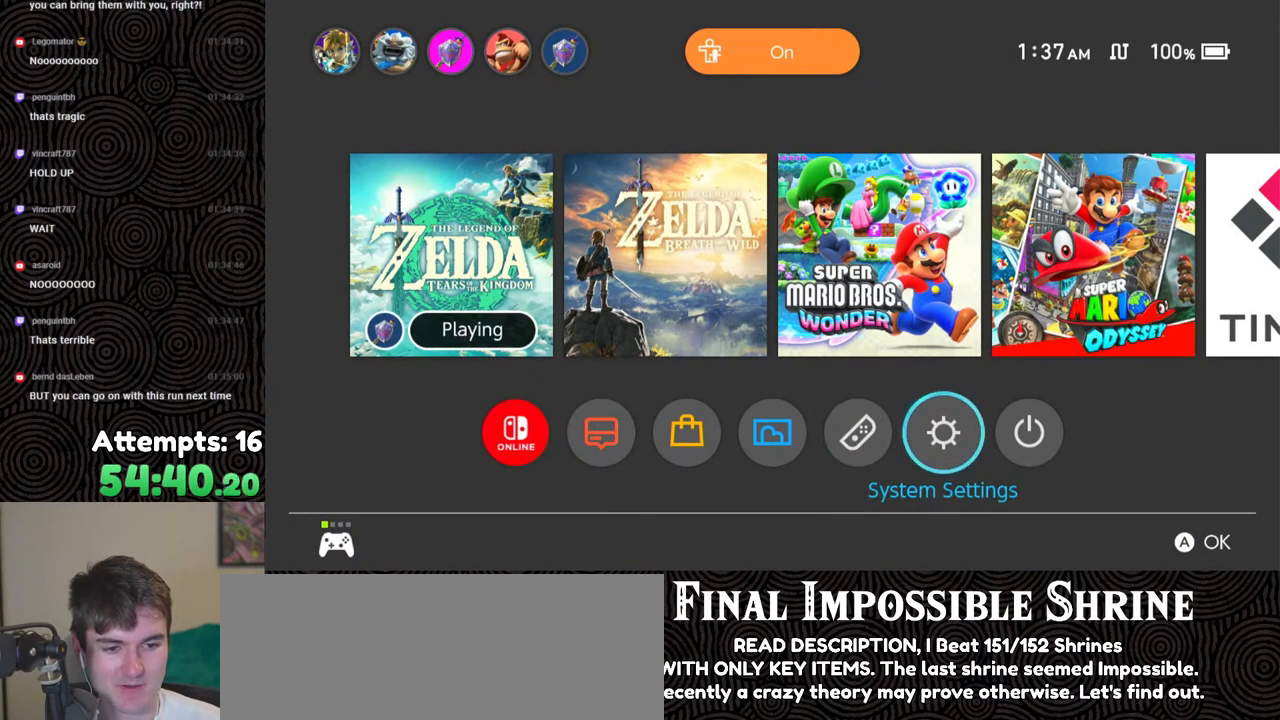
{"buttons": [], "left_stick": "center", "right_stick": "center", "events": []}
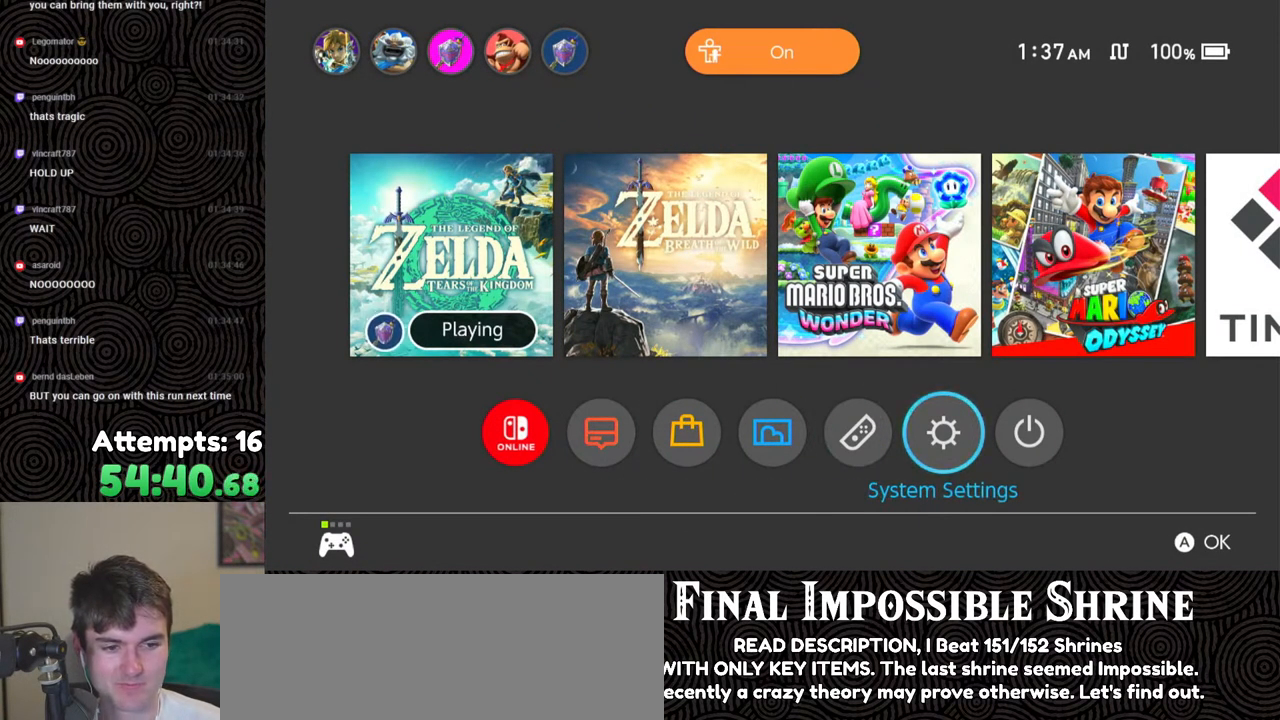
{"buttons": [], "left_stick": "center", "right_stick": "center", "events": [[33, "A", "down"], [133, "A", "up"]]}
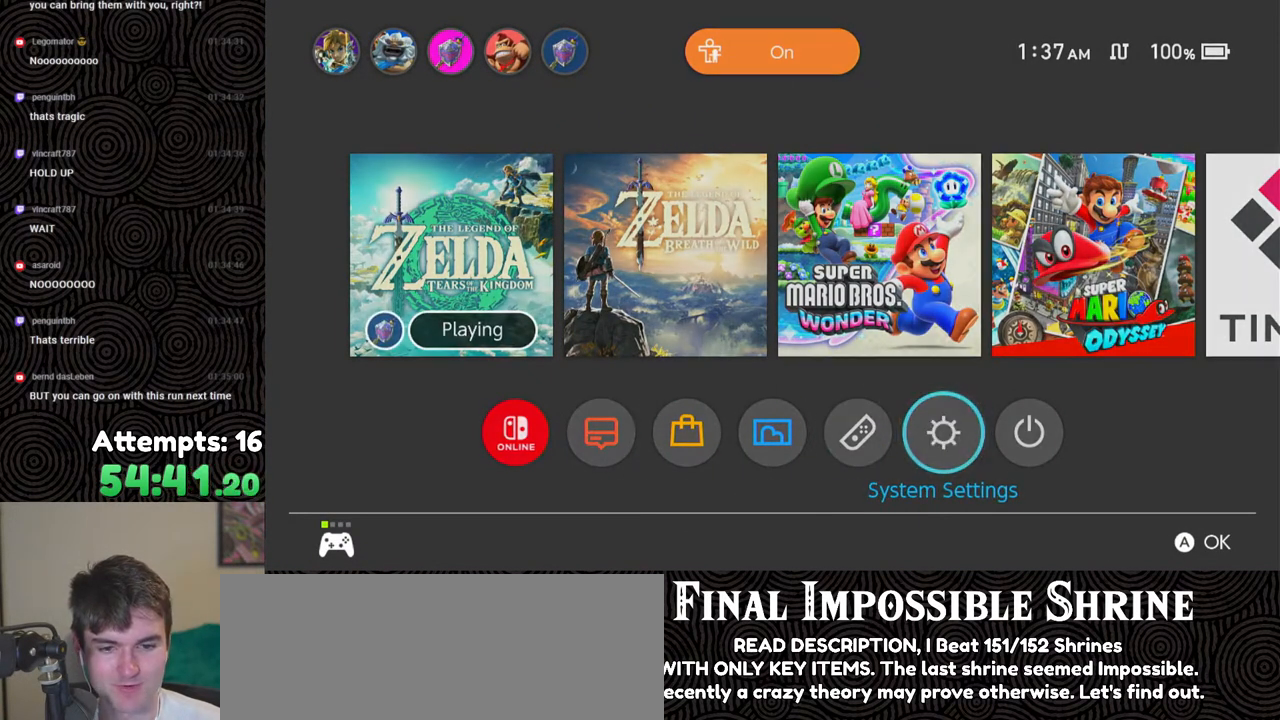
{"buttons": [], "left_stick": "center", "right_stick": "center", "events": []}
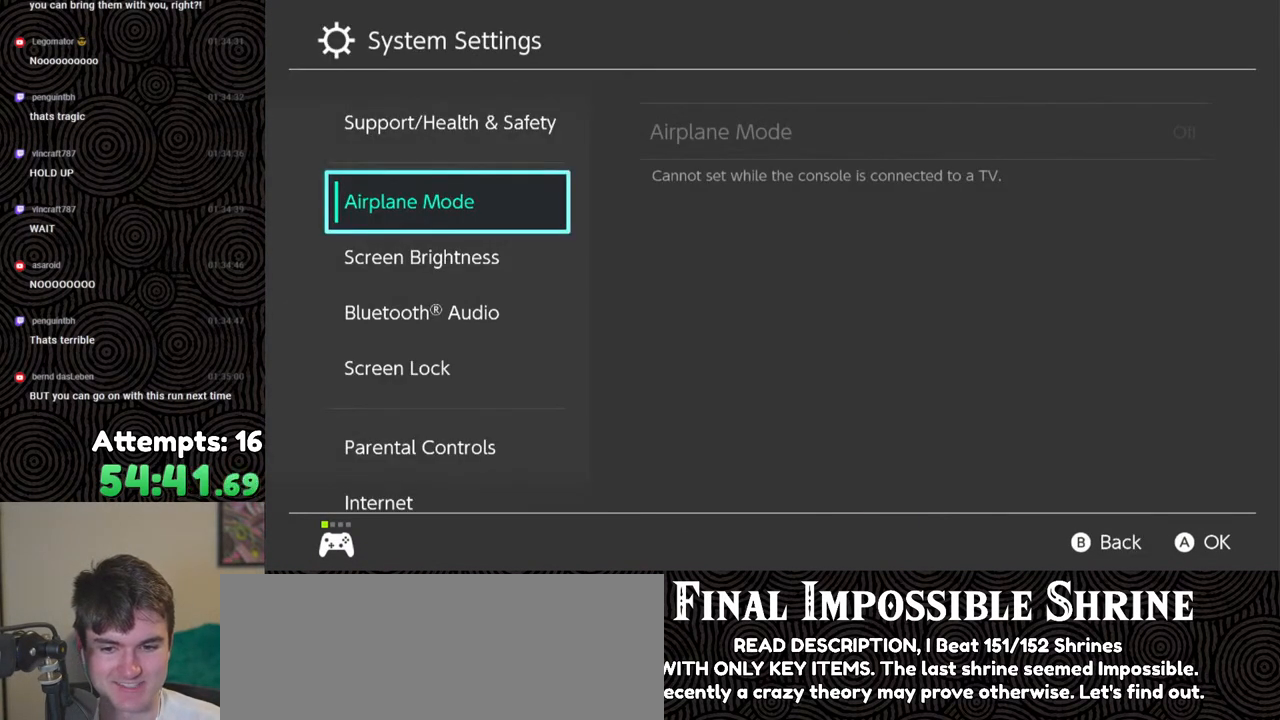
{"buttons": [], "left_stick": "center", "right_stick": "center", "events": []}
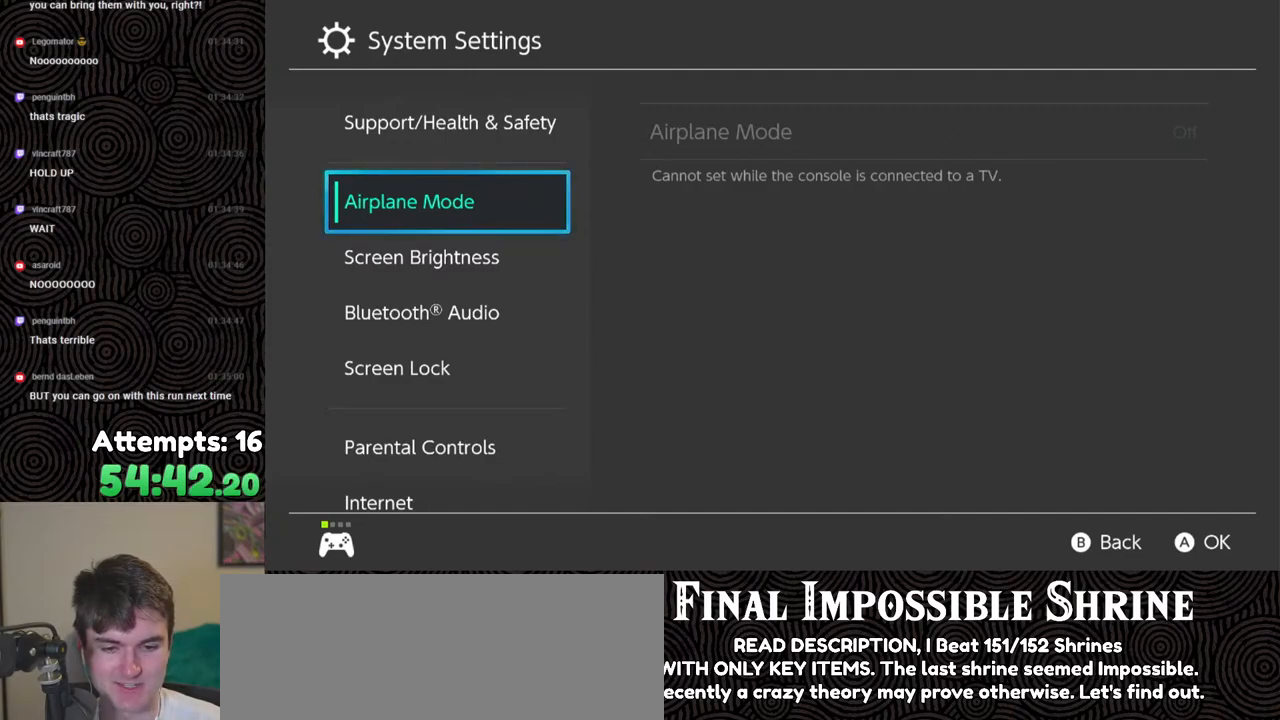
{"buttons": [], "left_stick": "center", "right_stick": "center", "events": []}
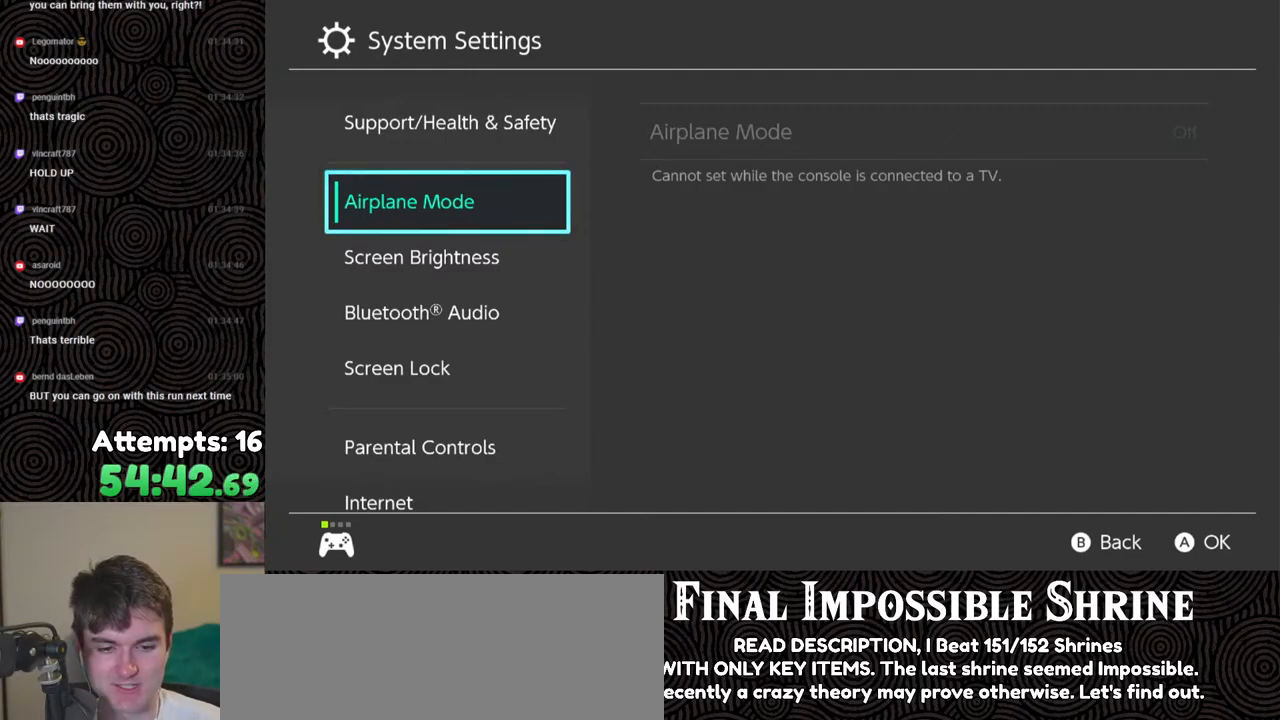
{"buttons": [], "left_stick": "center", "right_stick": "center", "events": []}
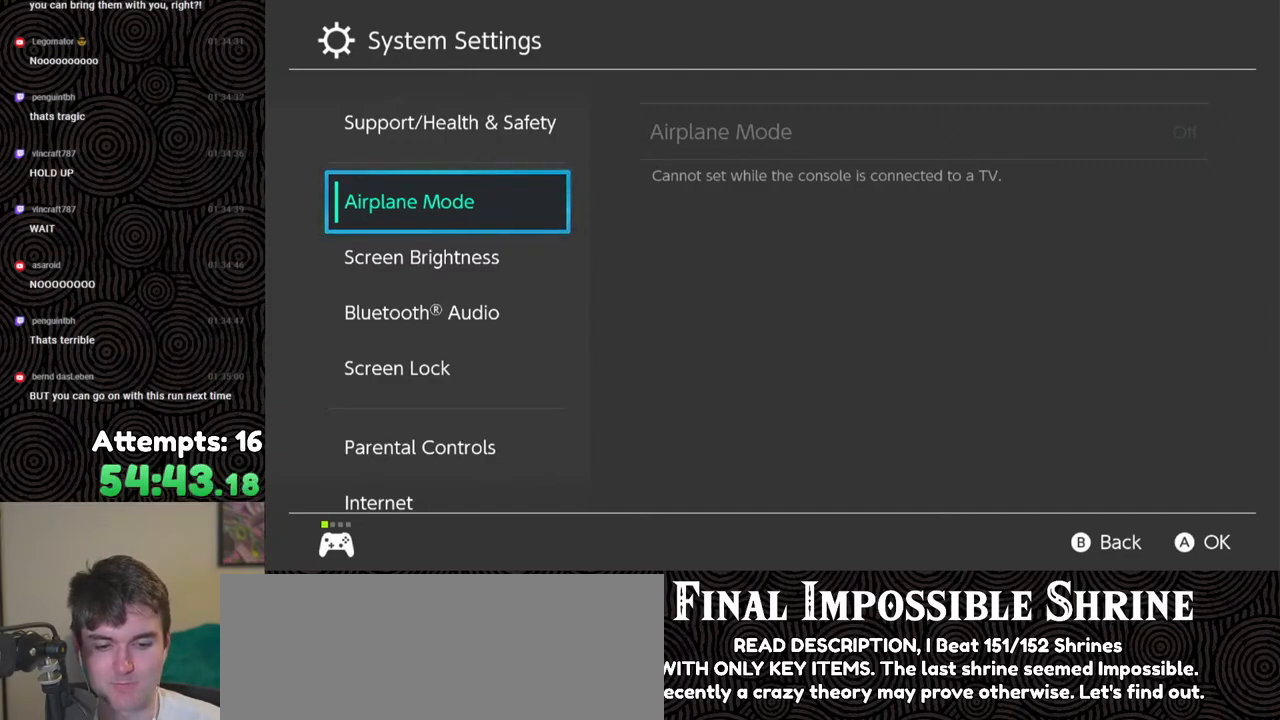
{"buttons": [], "left_stick": "center", "right_stick": "center", "events": [[217, "A", "down"], [233, "B", "down"], [350, "B", "up"], [383, "A", "up"]]}